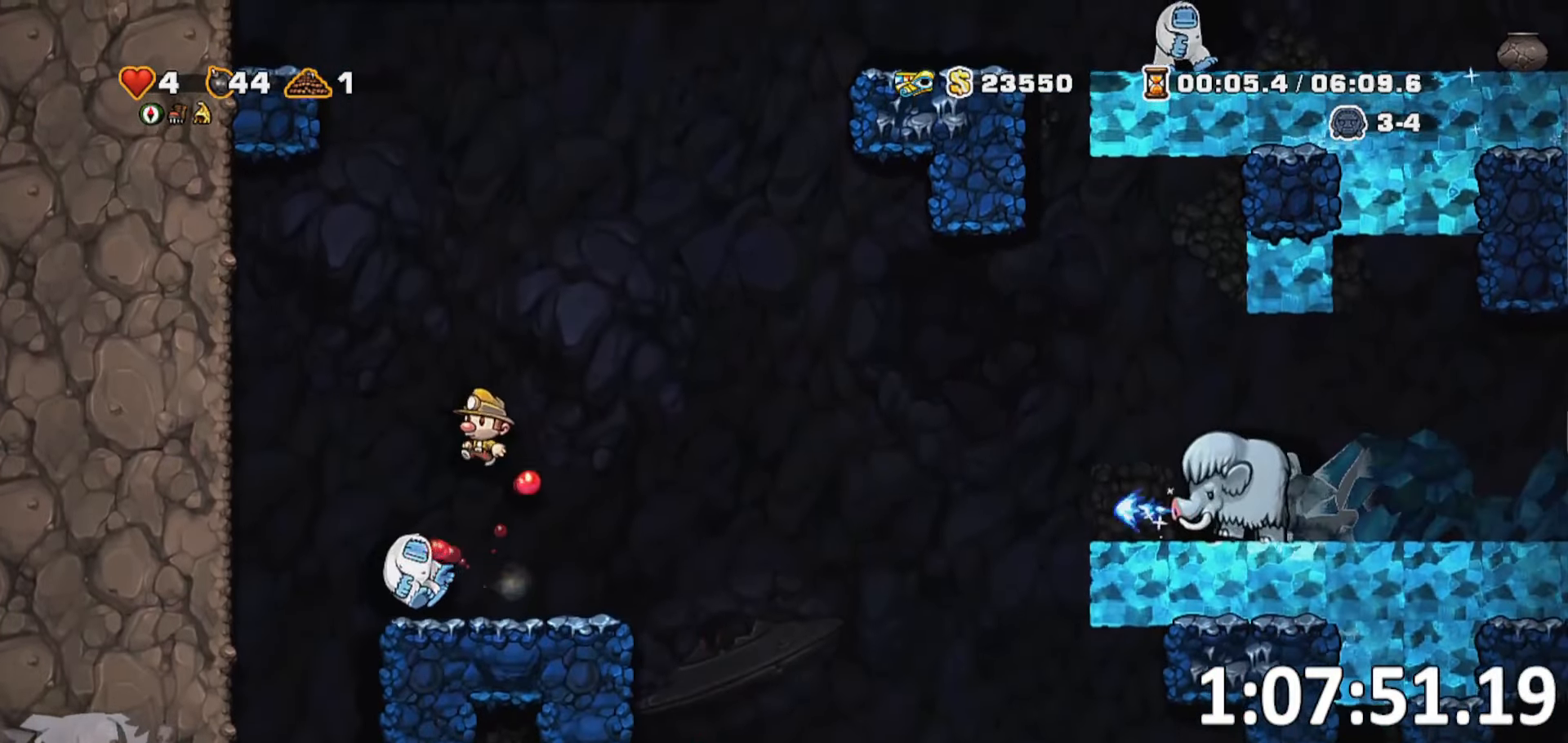
Gameplay with keyboard; each line is a JSON object with the keys held at the frame after it. "events" lists presses ("down") and releases ("up") of "a", "bomb", "d", "escape", "jump", "o", "rope", "run", "s", "w" and "whip" between this image and that frame as [ms after this image, input, new state], when the widget could be followed in between. No other keys are recorded. Mouse input is not recorded. Key names are as the overlay labels them; some are game actions (e.g. jump) rather than physical keys. Not read: ptt.
{"keys": ["a"], "events": [[83, "d", "up"], [467, "a", "down"]]}
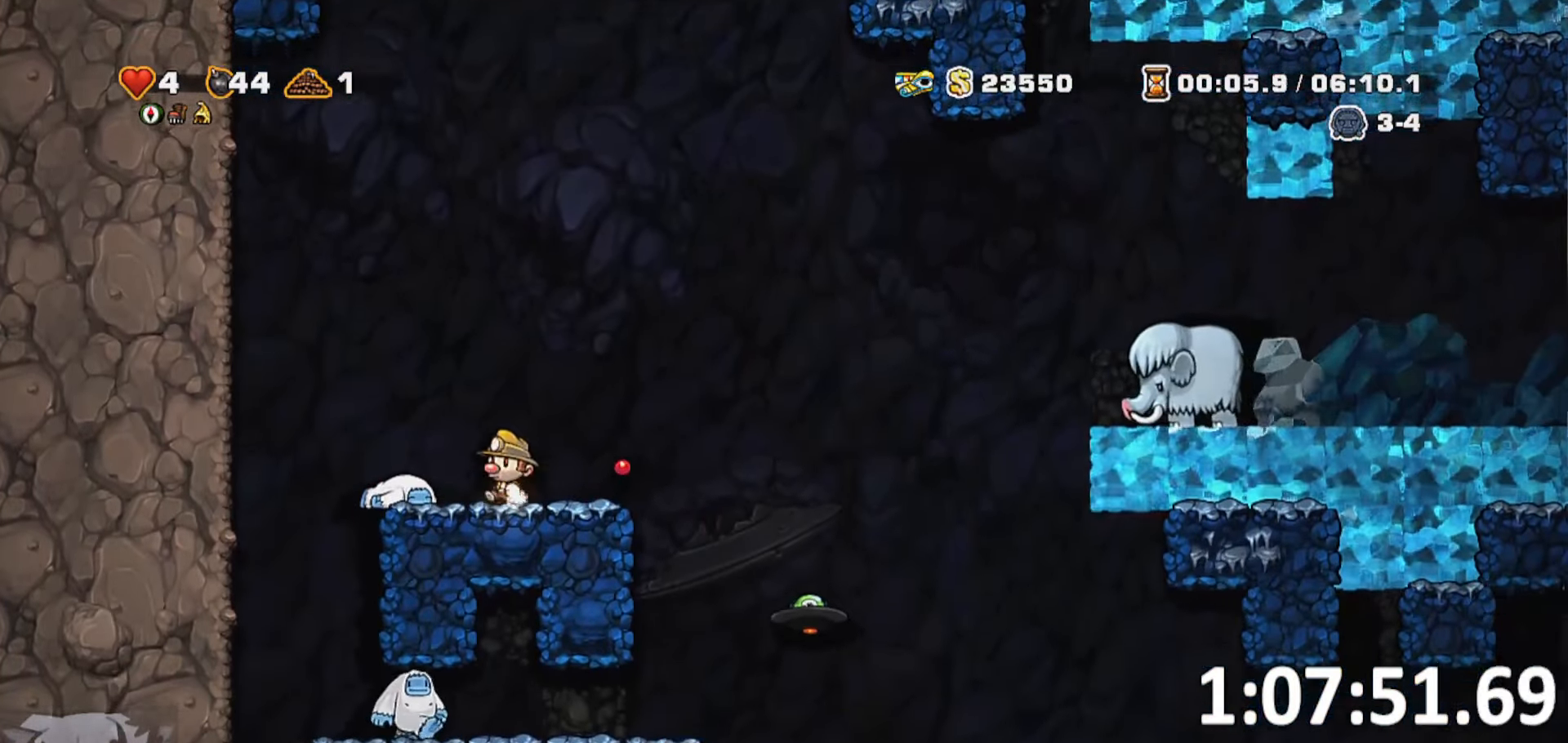
{"keys": ["a", "run"], "events": [[17, "a", "up"], [250, "a", "down"], [300, "run", "down"]]}
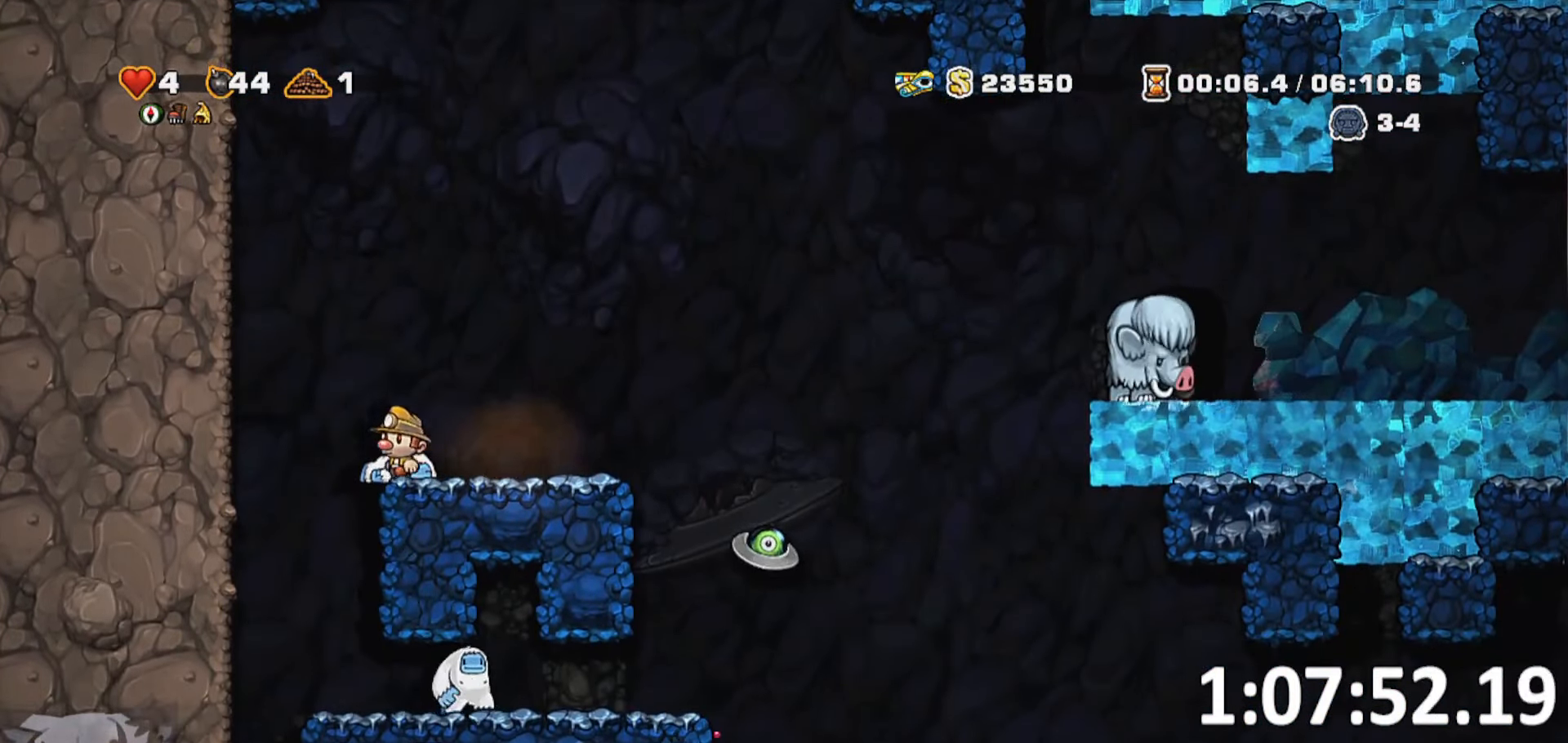
{"keys": [], "events": [[33, "run", "up"], [133, "a", "up"], [233, "d", "down"], [317, "d", "up"]]}
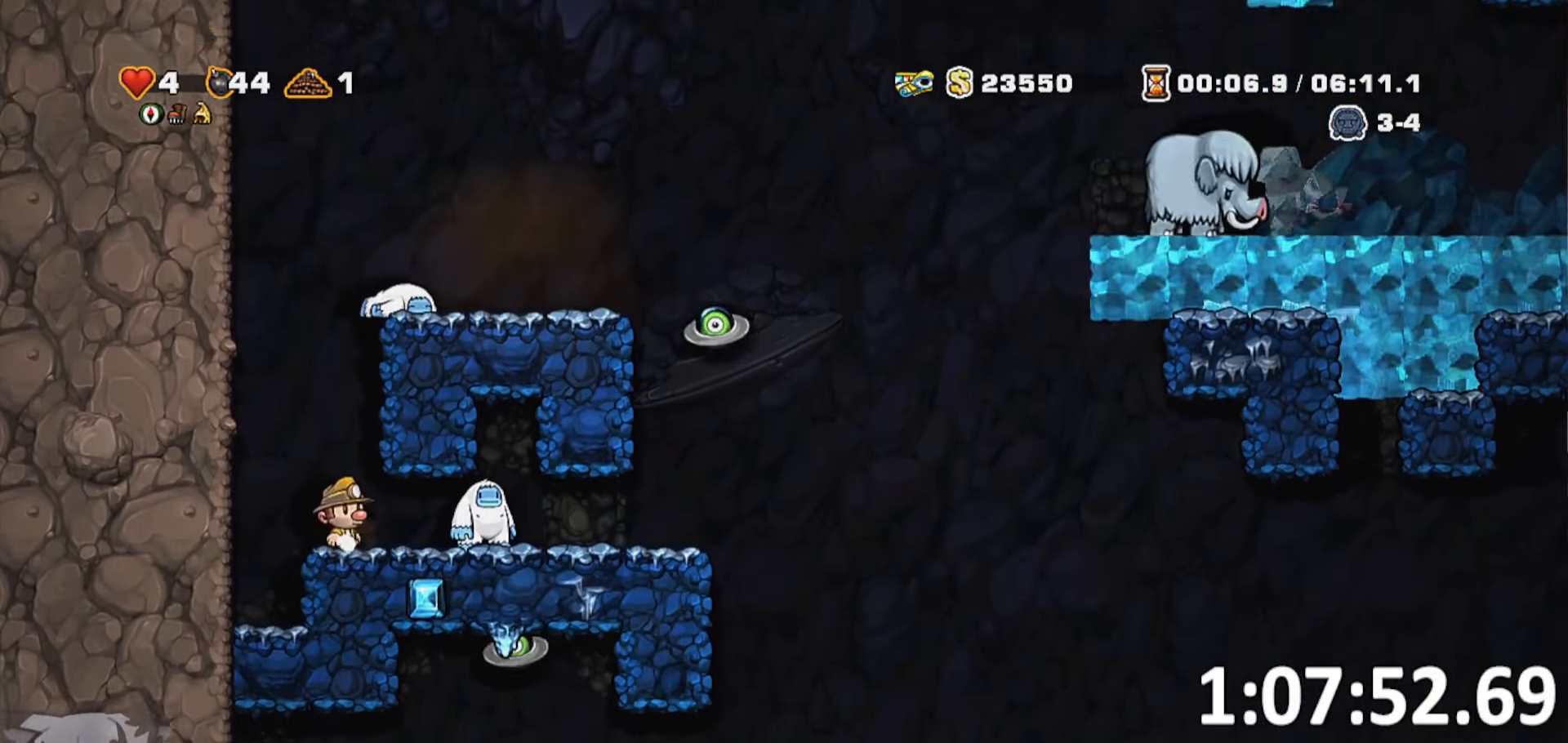
{"keys": [], "events": [[233, "d", "down"], [383, "d", "up"]]}
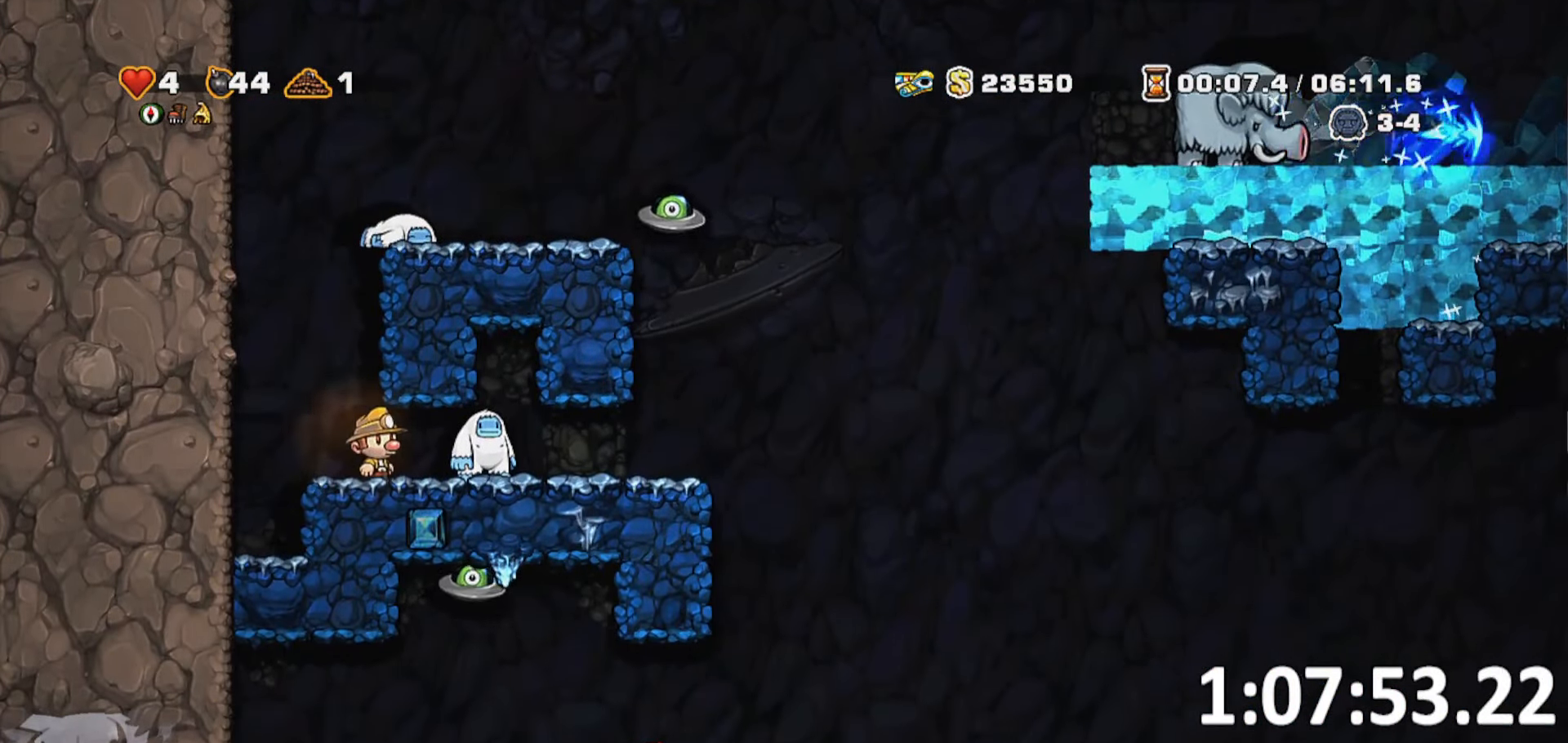
{"keys": ["a"], "events": [[400, "a", "down"]]}